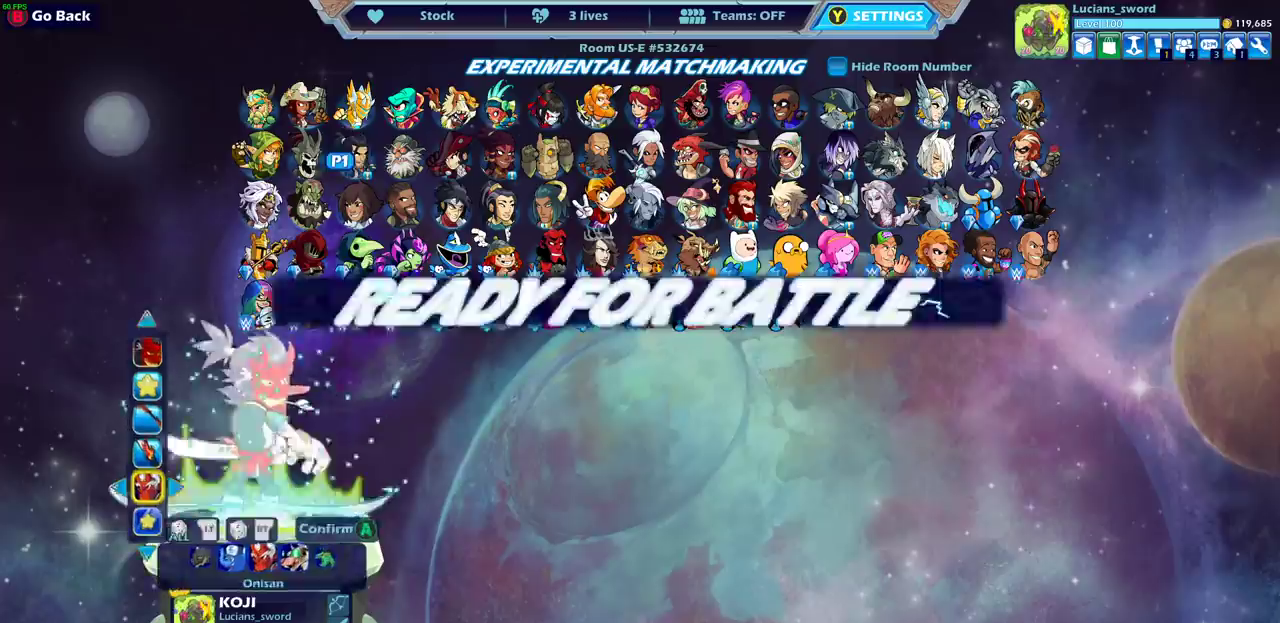
Gameplay with a controller (PlayStation layout); each line is a JSON object with the inputs held at the frame after it (dt_ms = milliseconds from this image to that frame). "events" lists button and stick changes between this image and that frame as [ms after this image, input, new state], when the widget could be followed in between.
{"dt_ms": 500, "buttons": ["SELECT"], "left_stick": "center", "right_stick": "center"}
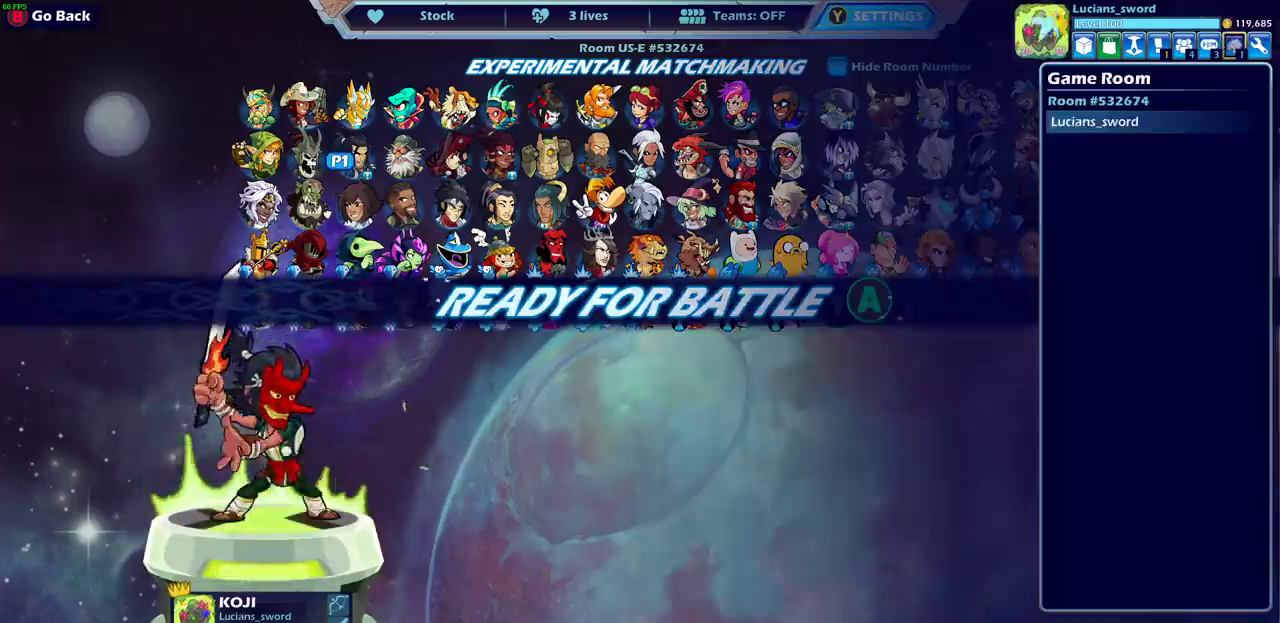
{"dt_ms": 500, "buttons": [], "left_stick": "center", "right_stick": "center", "events": [[50, "SELECT", "up"], [233, "DPAD_LEFT", "down"], [317, "DPAD_LEFT", "up"], [383, "DPAD_LEFT", "down"], [483, "DPAD_LEFT", "up"]]}
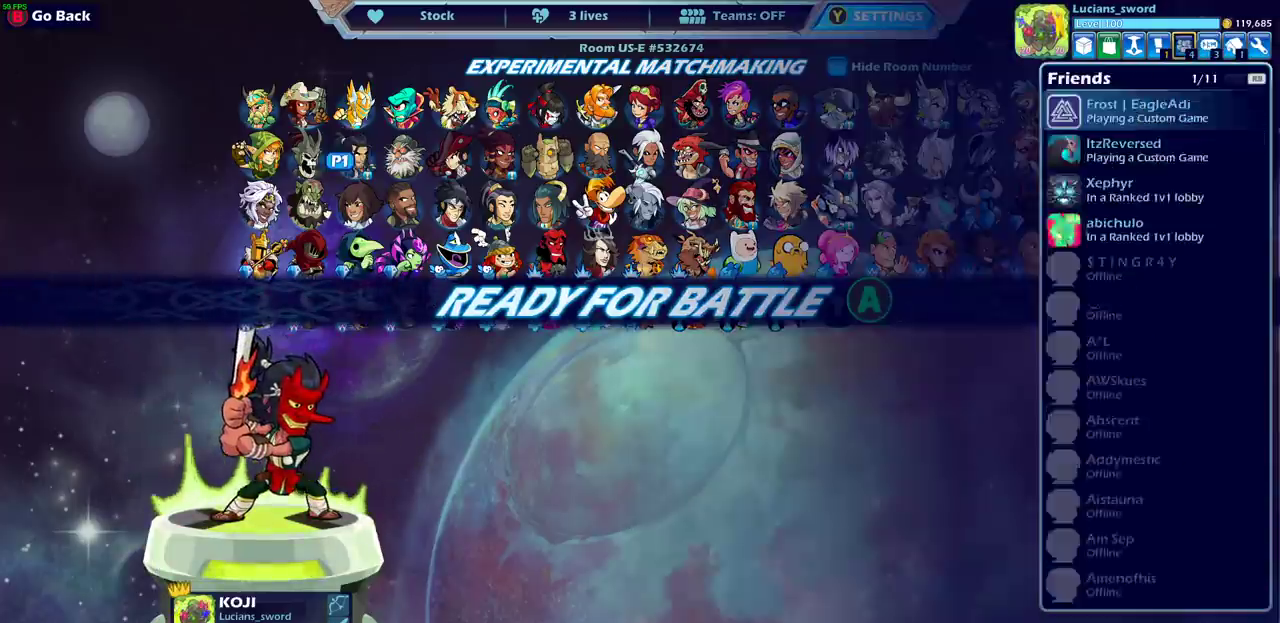
{"dt_ms": 500, "buttons": ["DPAD_LEFT"], "left_stick": "center", "right_stick": "center", "events": [[67, "DPAD_LEFT", "down"], [150, "DPAD_LEFT", "up"], [217, "DPAD_LEFT", "down"], [283, "DPAD_LEFT", "up"], [350, "DPAD_LEFT", "down"], [433, "DPAD_LEFT", "up"], [500, "DPAD_LEFT", "down"]]}
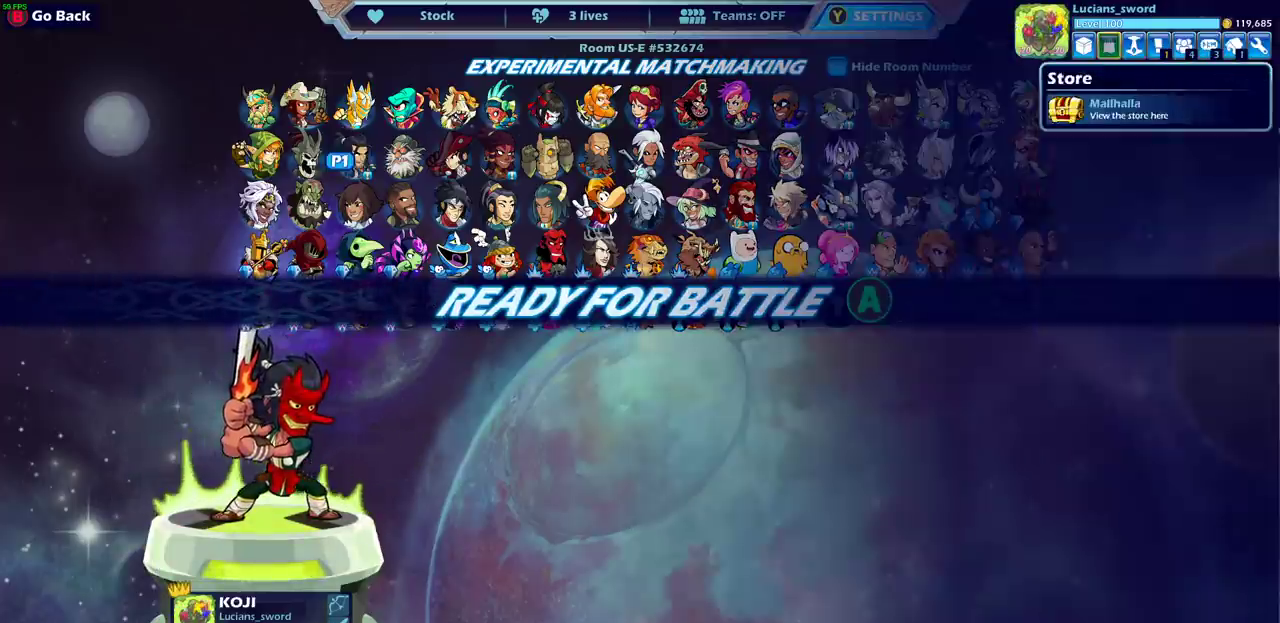
{"dt_ms": 500, "buttons": [], "left_stick": "center", "right_stick": "center", "events": [[67, "DPAD_LEFT", "up"]]}
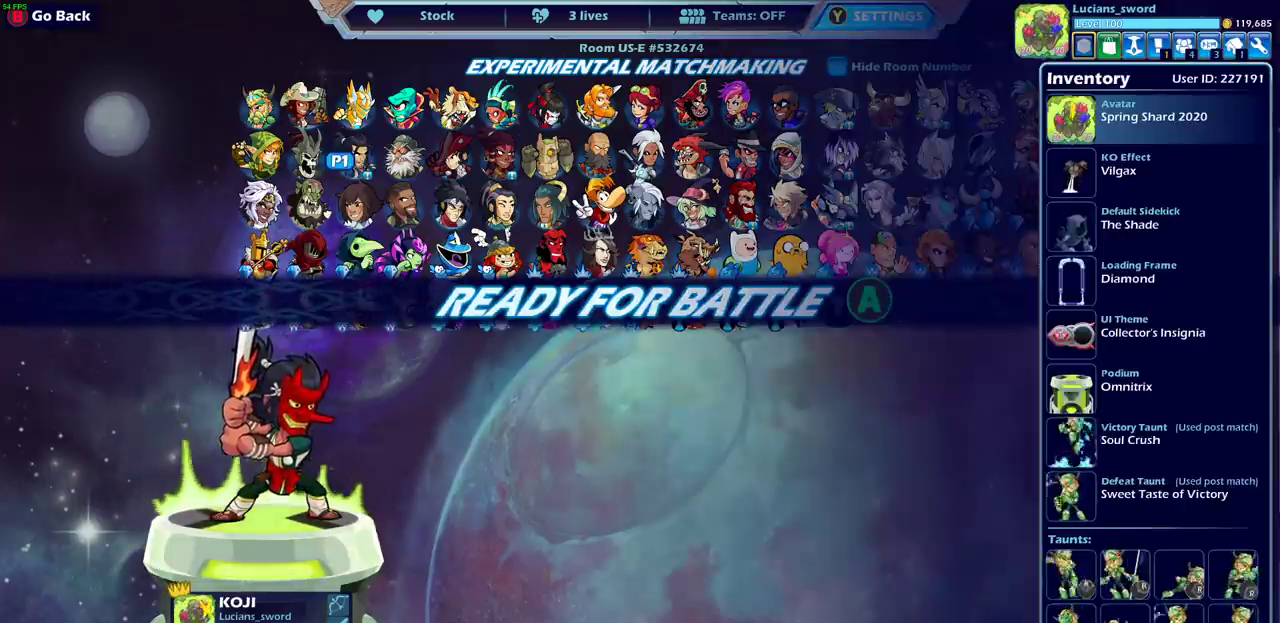
{"dt_ms": 500, "buttons": [], "left_stick": "center", "right_stick": "center", "events": [[233, "CROSS", "down"], [317, "CROSS", "up"]]}
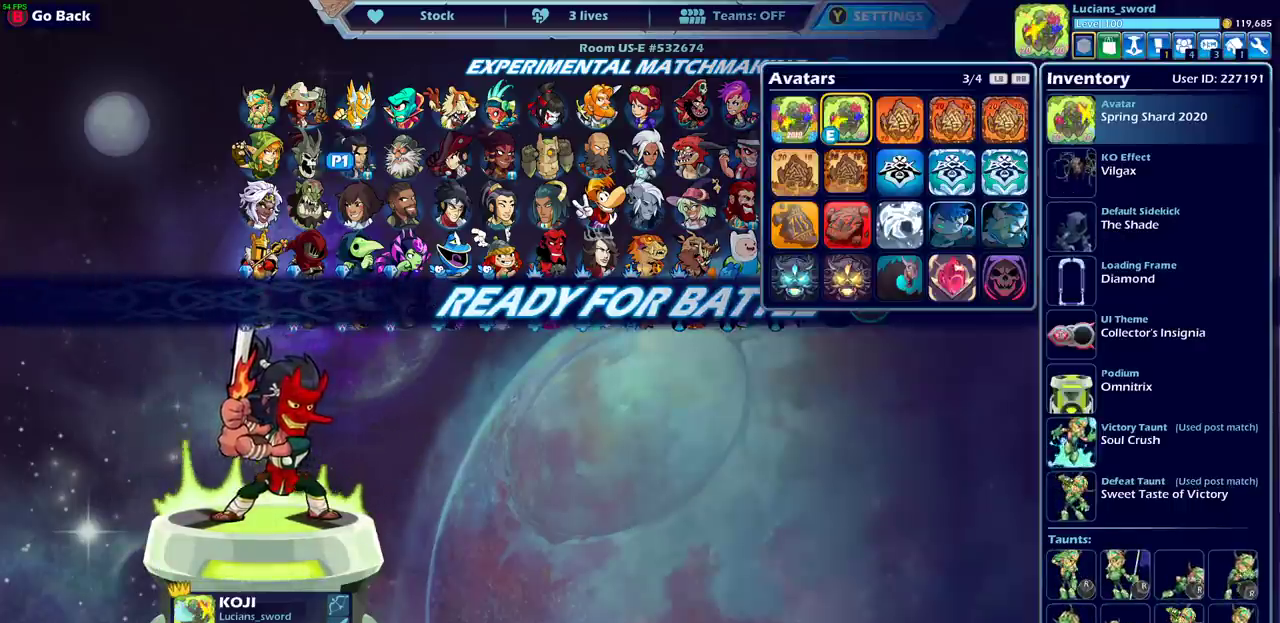
{"dt_ms": 500, "buttons": ["DPAD_DOWN"], "left_stick": "center", "right_stick": "center", "events": [[450, "DPAD_DOWN", "down"]]}
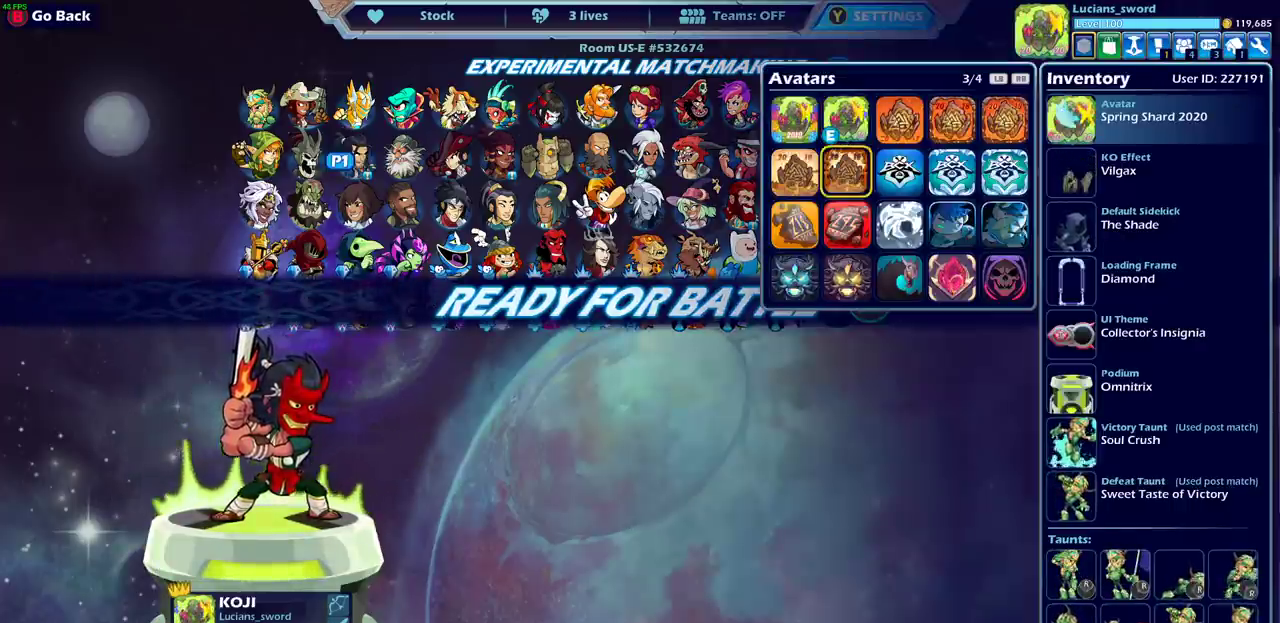
{"dt_ms": 500, "buttons": ["DPAD_LEFT"], "left_stick": "center", "right_stick": "center", "events": [[50, "DPAD_DOWN", "up"], [133, "DPAD_DOWN", "down"], [217, "DPAD_DOWN", "up"], [283, "DPAD_DOWN", "down"], [367, "DPAD_DOWN", "up"], [450, "DPAD_LEFT", "down"]]}
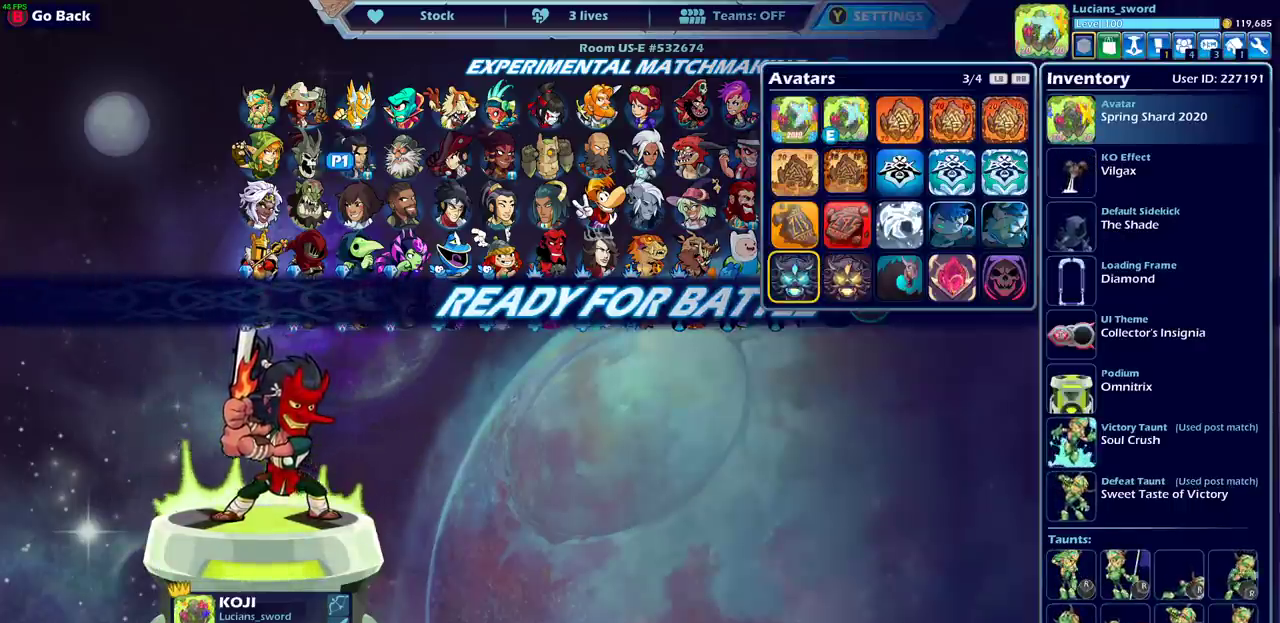
{"dt_ms": 600, "buttons": ["CROSS"], "left_stick": "center", "right_stick": "center", "events": [[67, "DPAD_LEFT", "up"], [583, "CROSS", "down"]]}
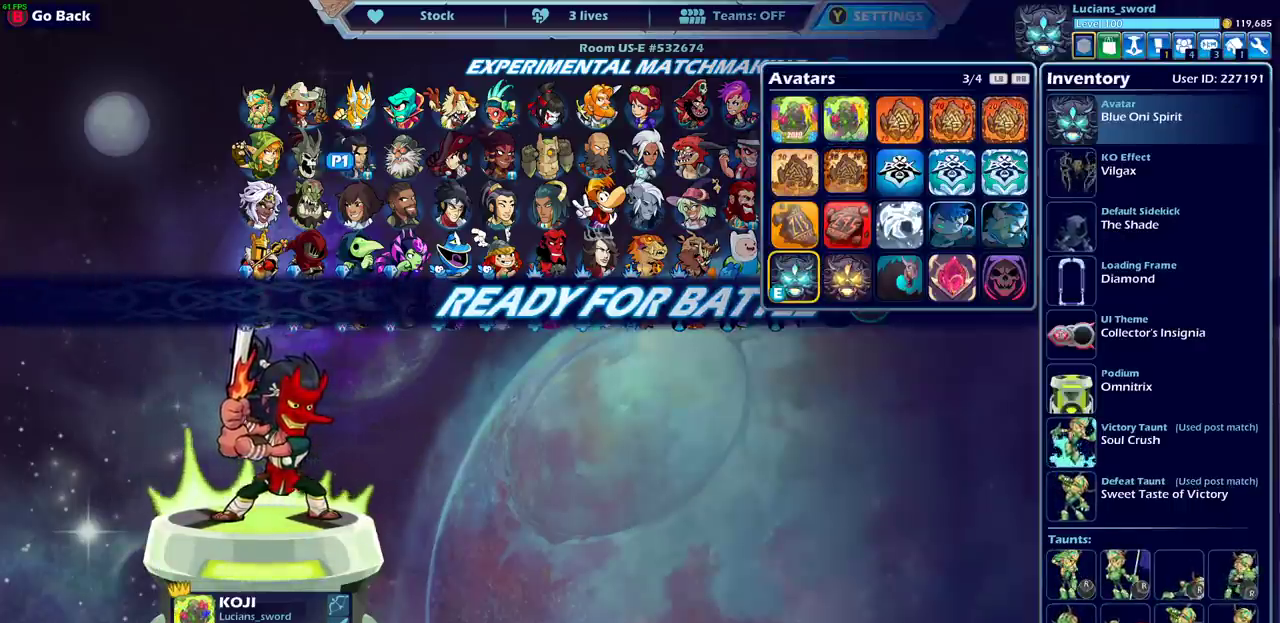
{"dt_ms": 400, "buttons": [], "left_stick": "center", "right_stick": "center", "events": [[83, "CROSS", "up"]]}
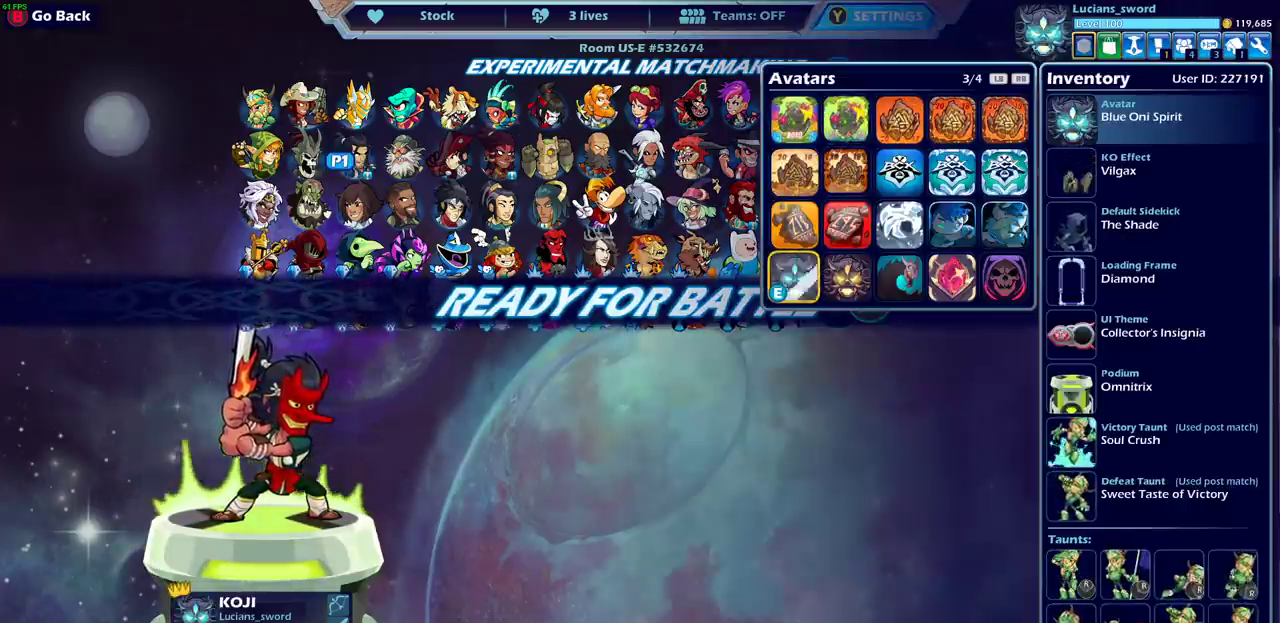
{"dt_ms": 500, "buttons": ["CROSS"], "left_stick": "center", "right_stick": "center", "events": [[333, "DPAD_RIGHT", "down"], [450, "DPAD_RIGHT", "up"], [483, "CROSS", "down"]]}
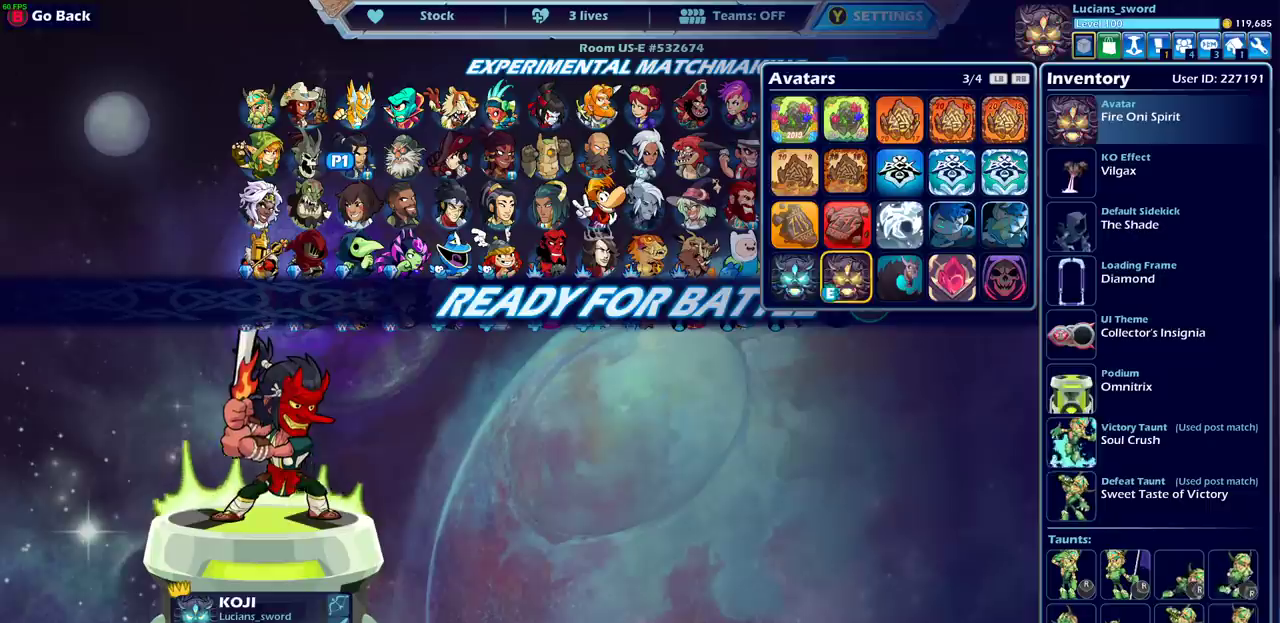
{"dt_ms": 500, "buttons": [], "left_stick": "center", "right_stick": "center", "events": [[83, "CROSS", "up"]]}
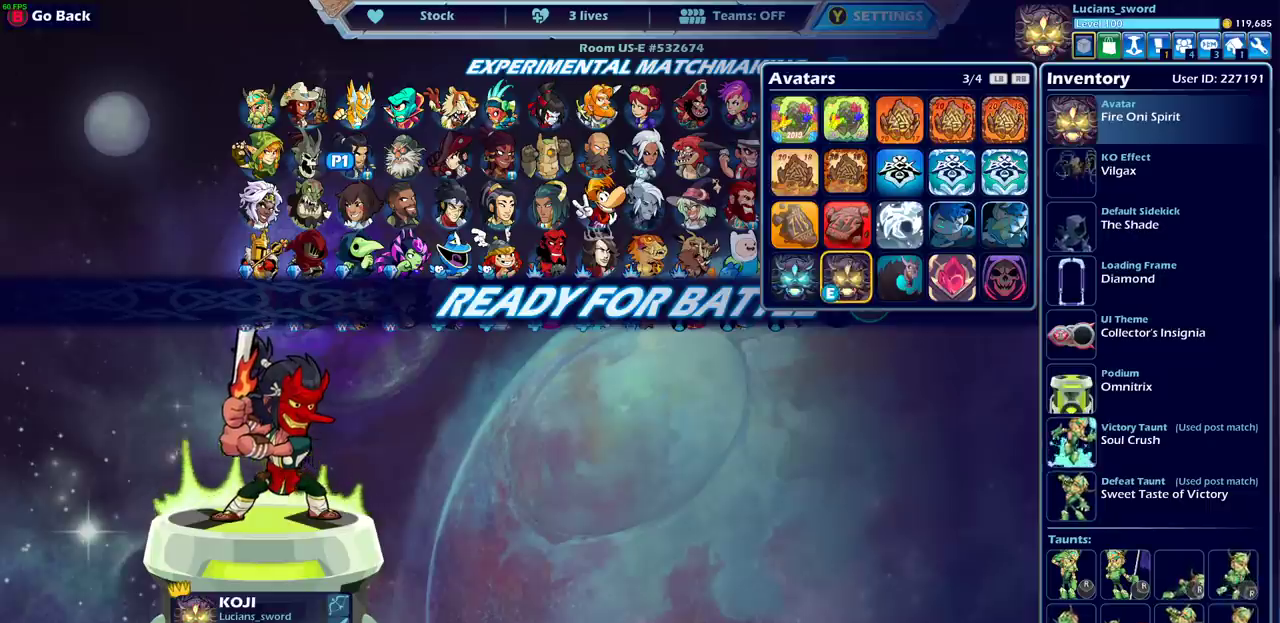
{"dt_ms": 500, "buttons": [], "left_stick": "center", "right_stick": "center", "events": []}
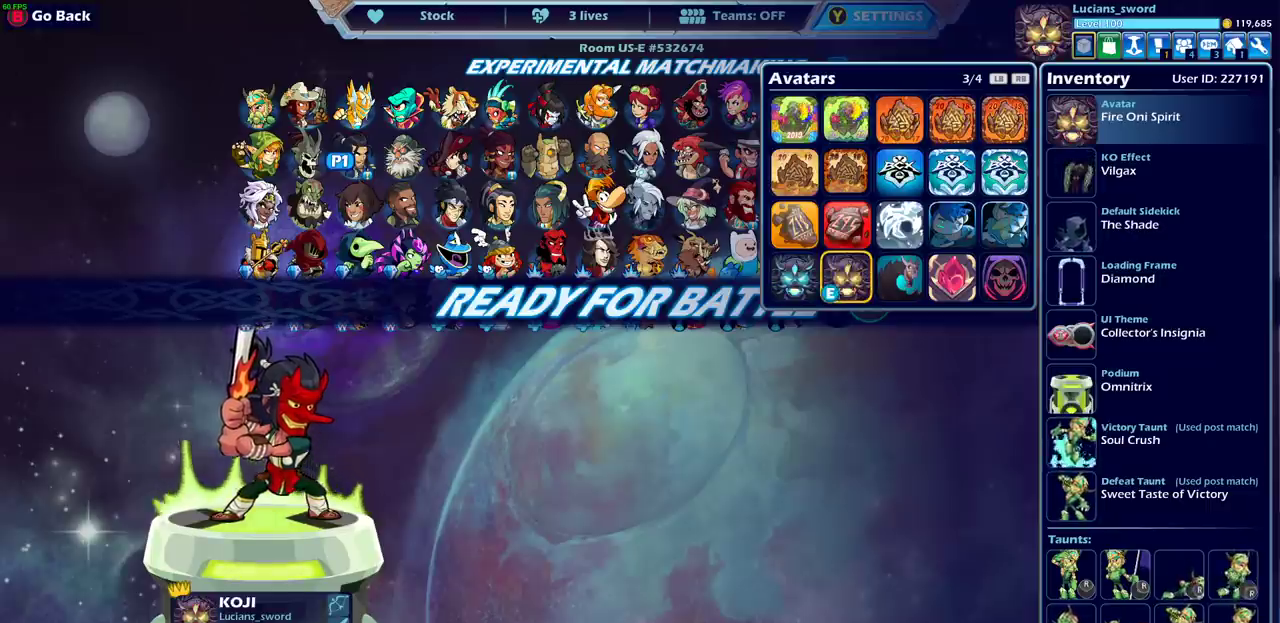
{"dt_ms": 500, "buttons": [], "left_stick": "center", "right_stick": "center", "events": []}
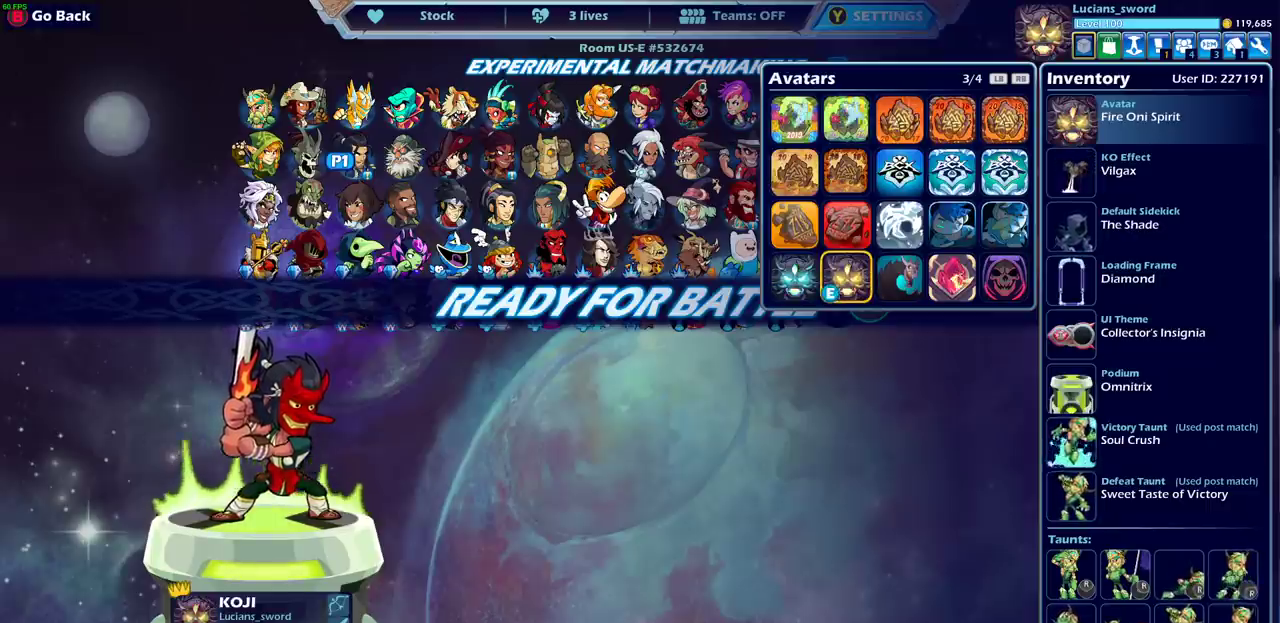
{"dt_ms": 500, "buttons": [], "left_stick": "center", "right_stick": "center", "events": []}
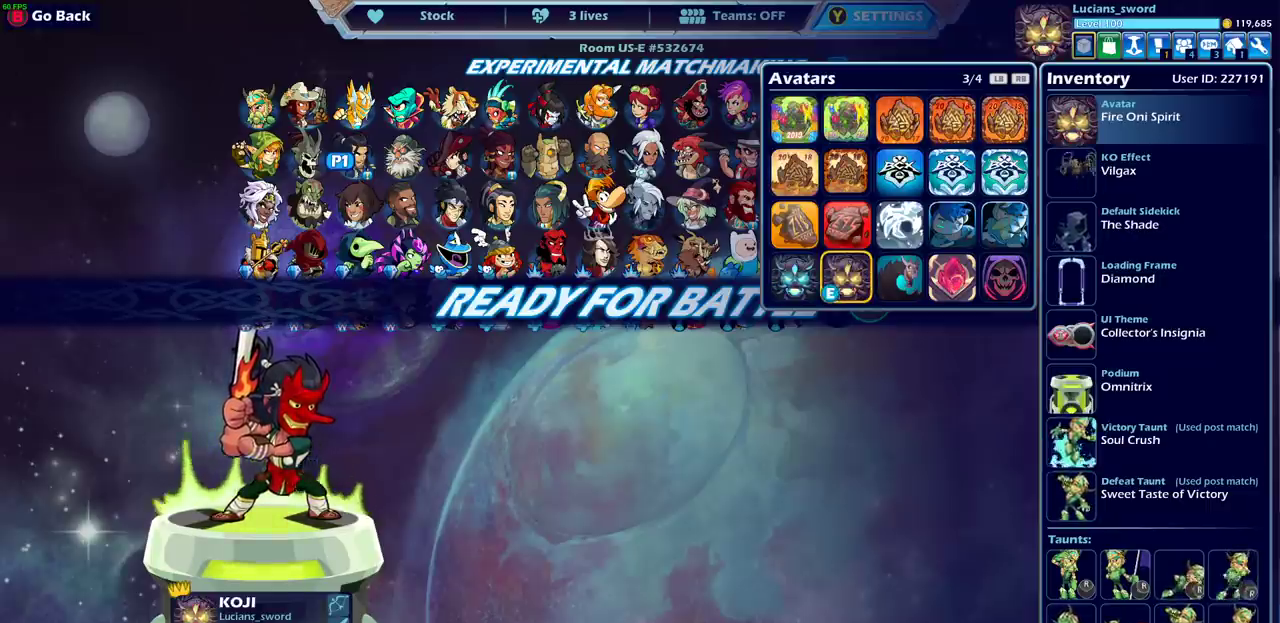
{"dt_ms": 500, "buttons": [], "left_stick": "center", "right_stick": "center", "events": []}
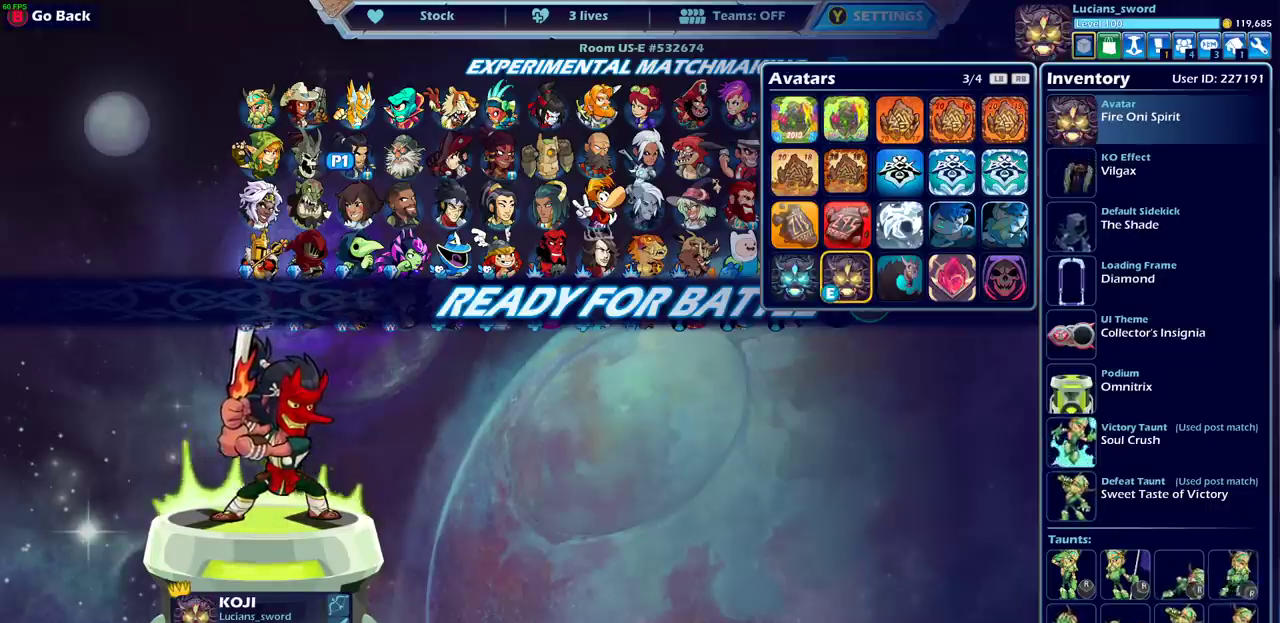
{"dt_ms": 500, "buttons": [], "left_stick": "center", "right_stick": "center", "events": []}